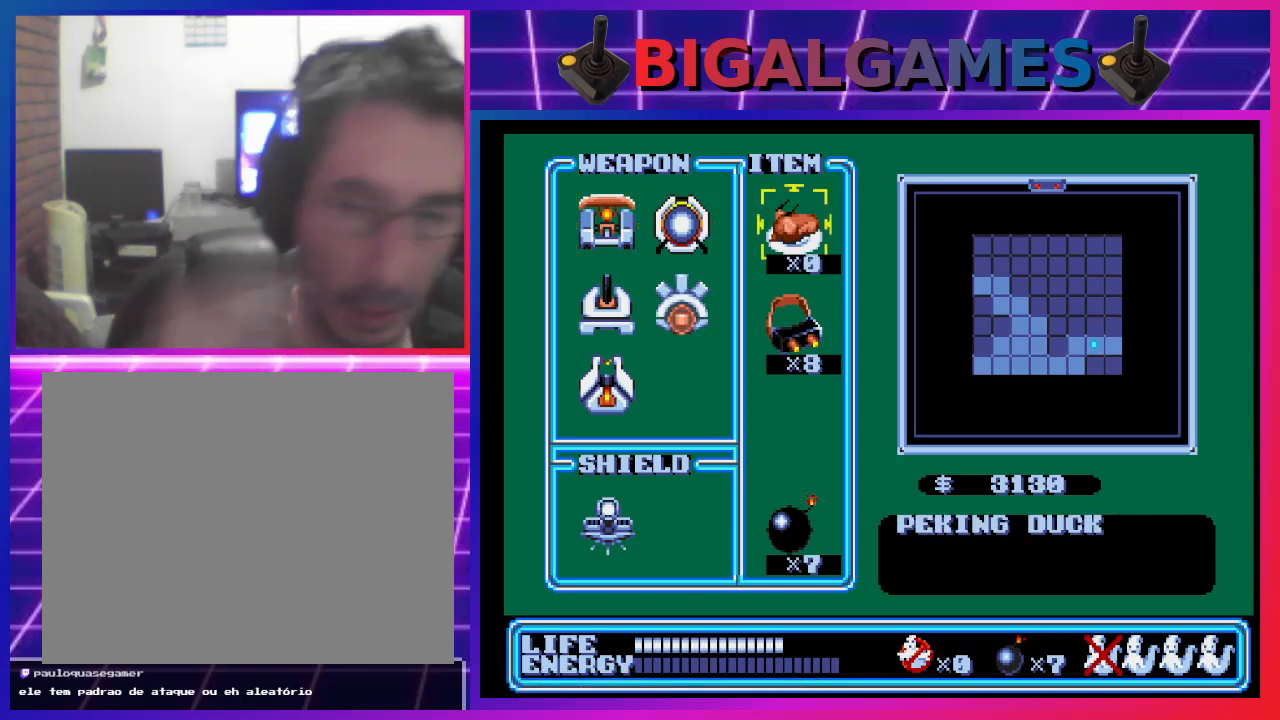
Gameplay with a controller (PlayStation layout); each line is a JSON object with the inputs held at the frame after it. "events" lists button and stick changes between this image and that frame as [ms after this image, input, new state], when the widget could be followed in between. Not read: right_stick.
{"buttons": [], "left_stick": "center", "events": []}
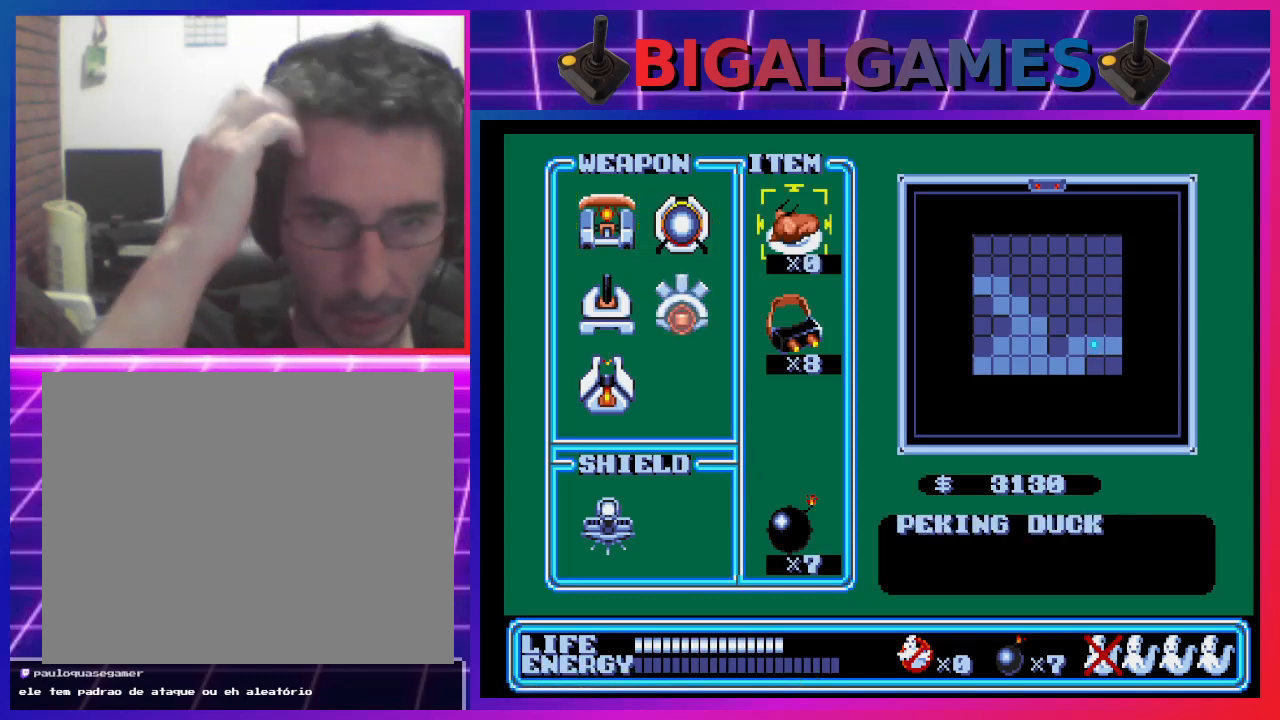
{"buttons": [], "left_stick": "center", "events": []}
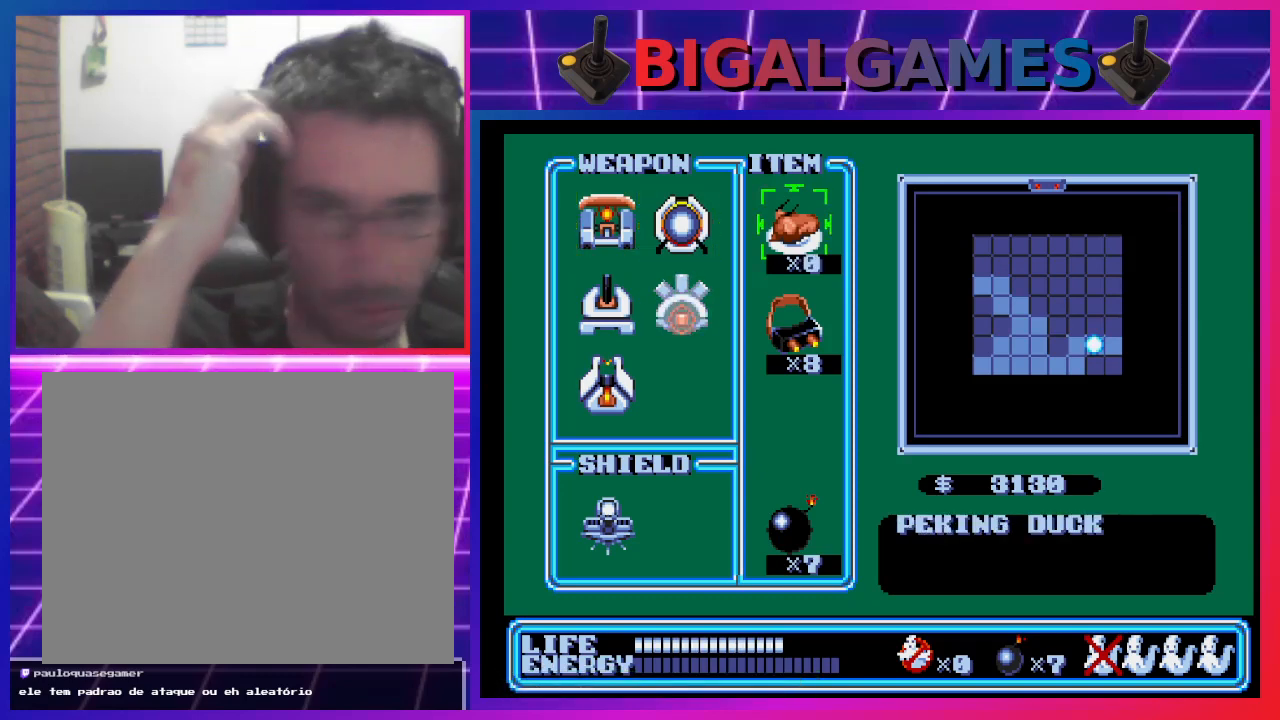
{"buttons": [], "left_stick": "center", "events": []}
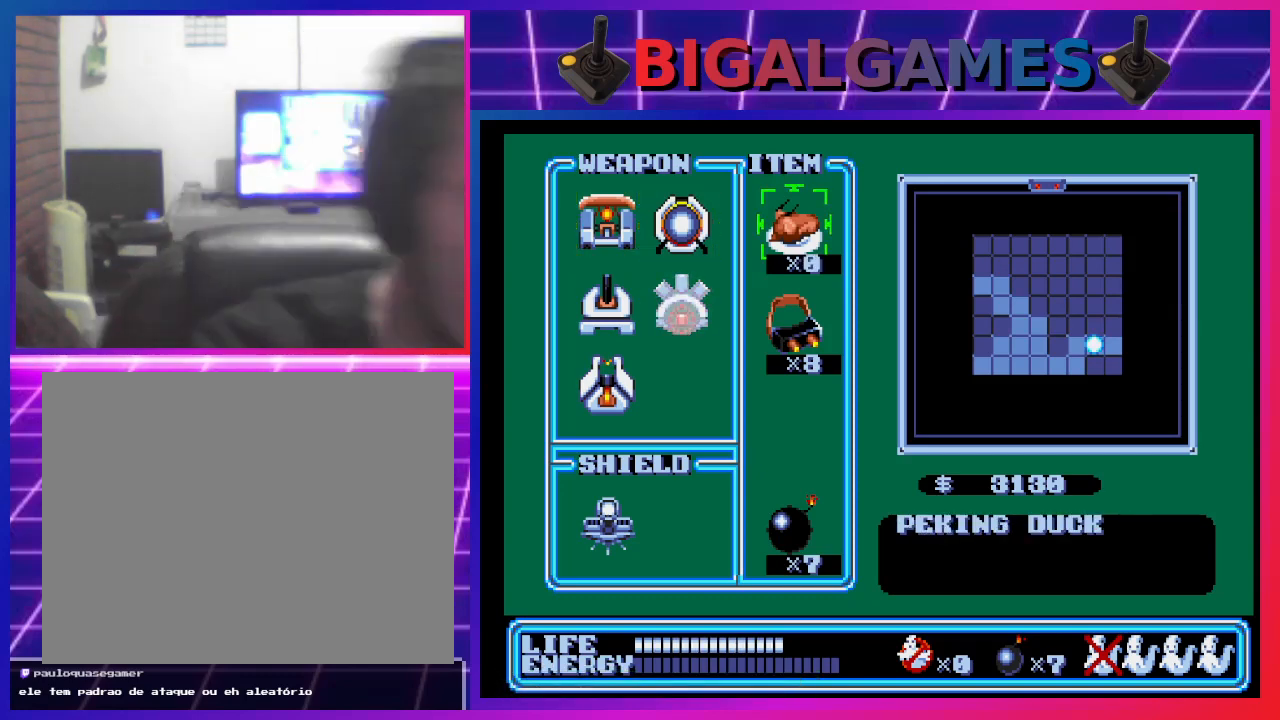
{"buttons": [], "left_stick": "center", "events": []}
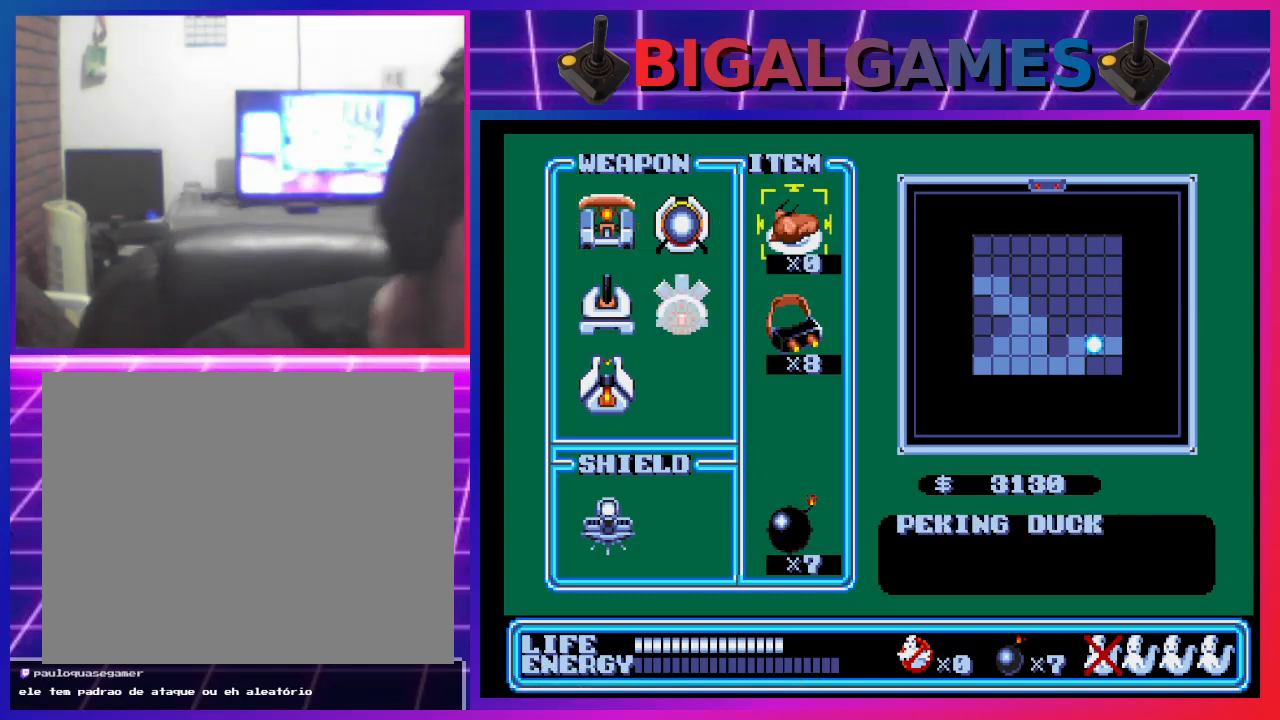
{"buttons": [], "left_stick": "center", "events": []}
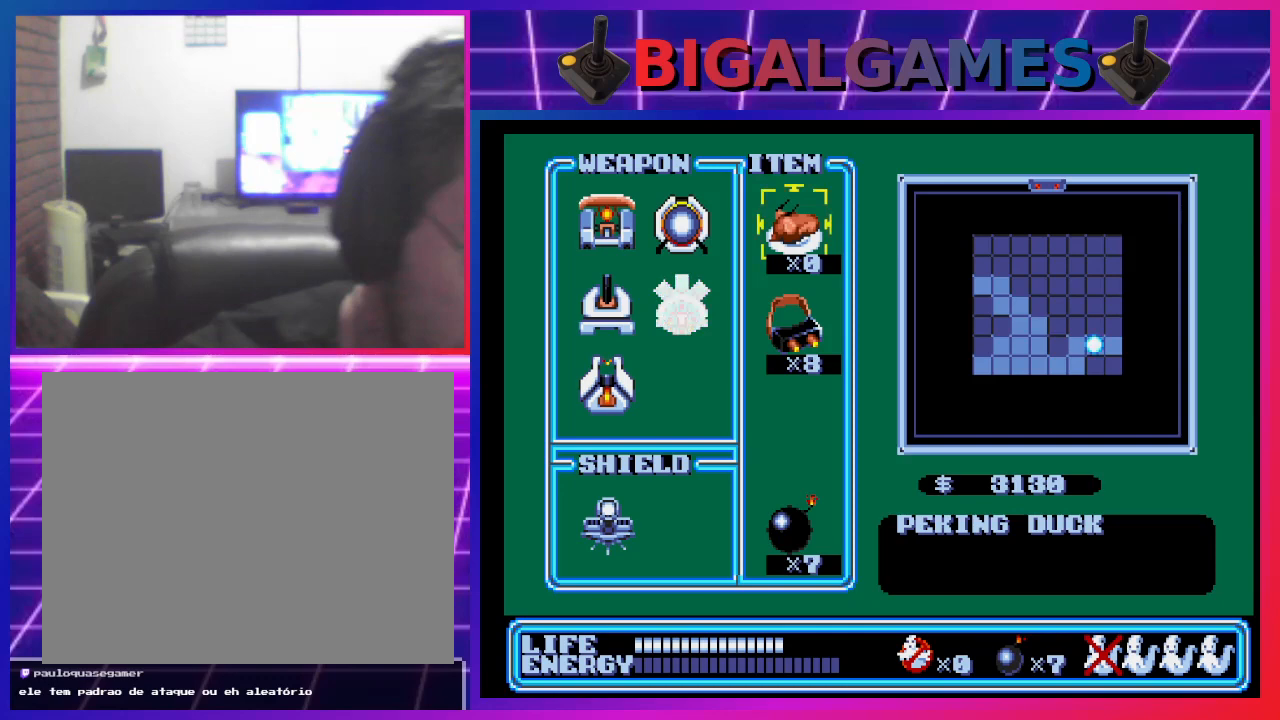
{"buttons": [], "left_stick": "center", "events": []}
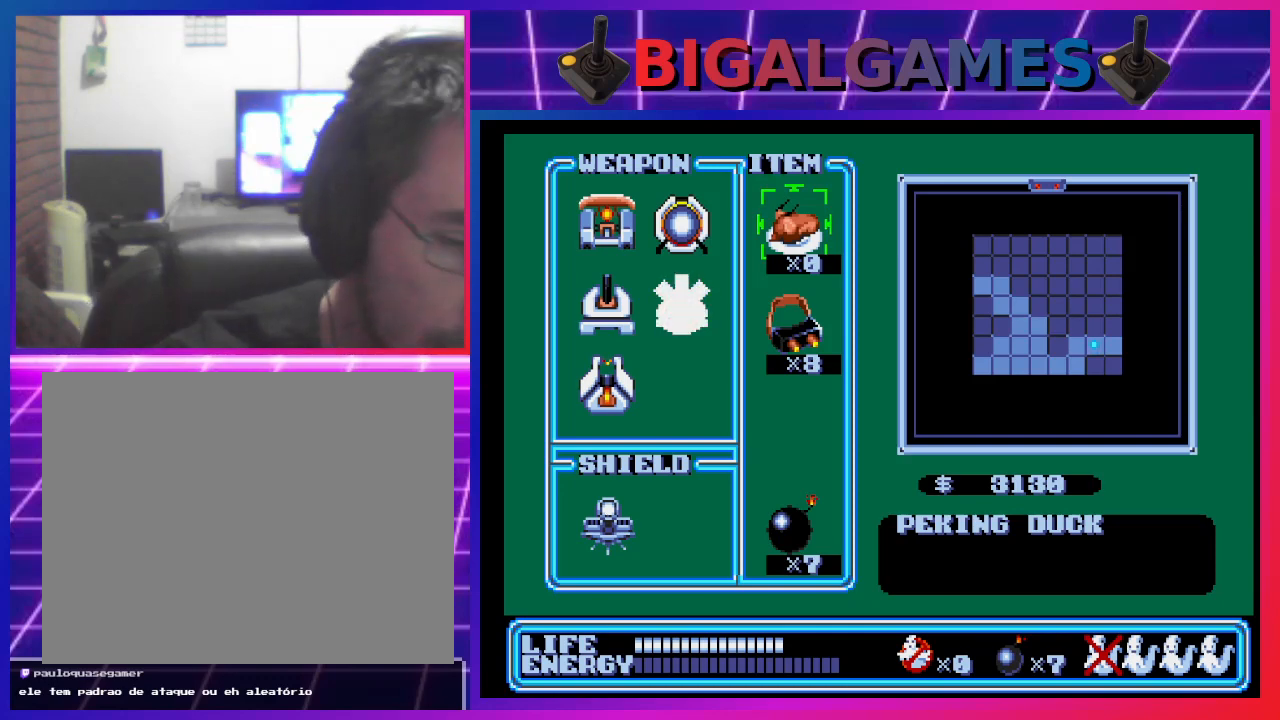
{"buttons": [], "left_stick": "center", "events": []}
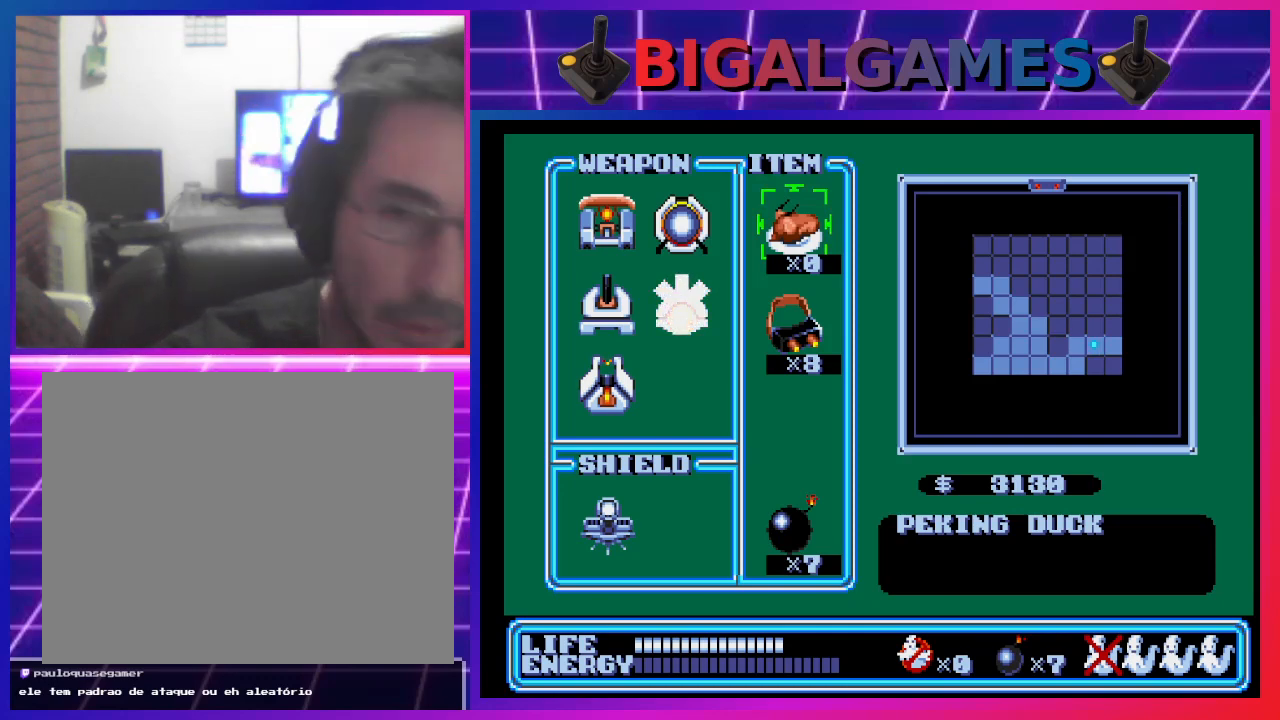
{"buttons": [], "left_stick": "center", "events": []}
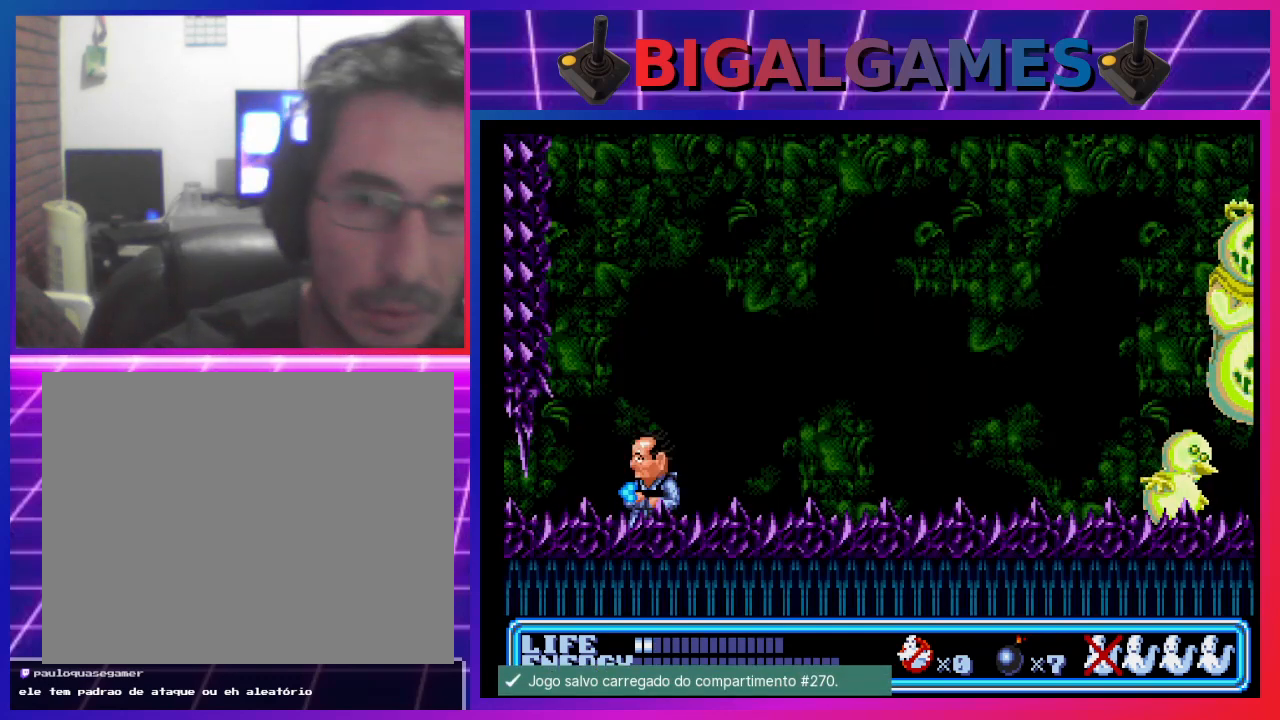
{"buttons": ["DPAD_RIGHT"], "left_stick": "center", "events": [[233, "DPAD_RIGHT", "down"]]}
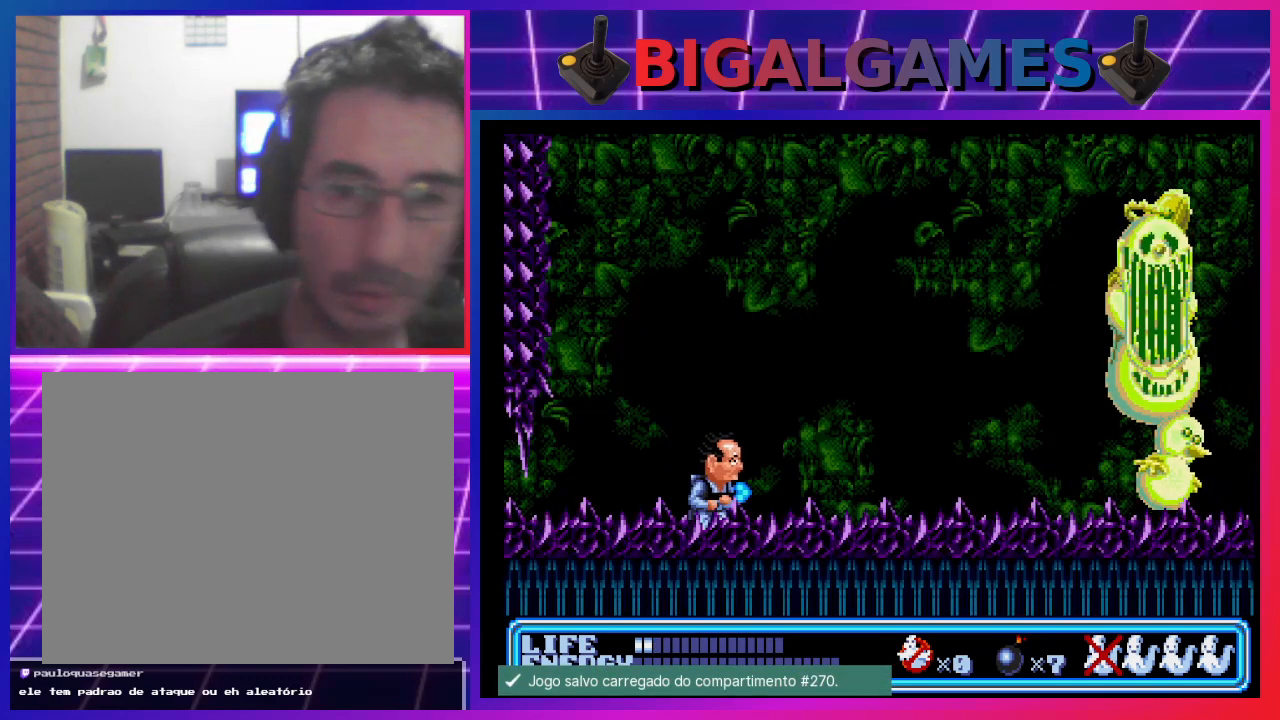
{"buttons": ["DPAD_UP", "DPAD_RIGHT"], "left_stick": "center", "events": [[67, "CIRCLE", "down"], [133, "DPAD_UP", "down"], [233, "CIRCLE", "up"], [300, "CROSS", "down"], [400, "CROSS", "up"], [433, "CROSS", "down"], [500, "CROSS", "up"]]}
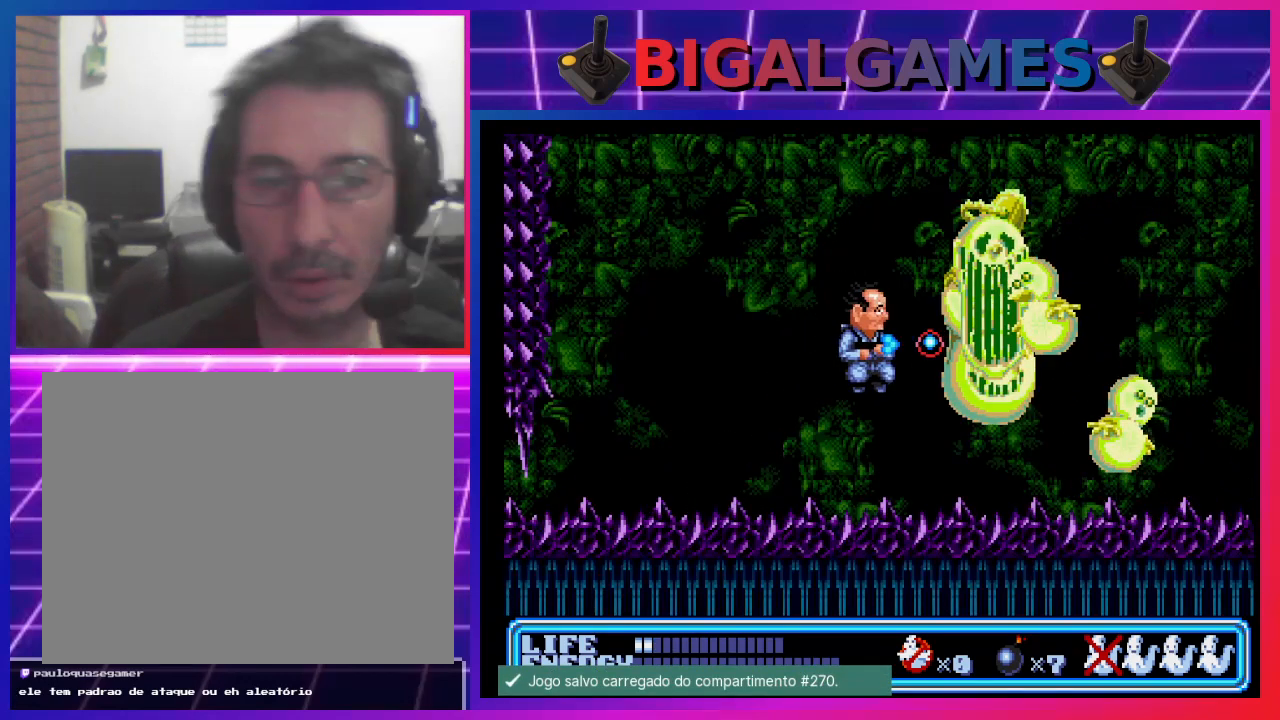
{"buttons": [], "left_stick": "center", "events": [[67, "CROSS", "down"], [100, "DPAD_RIGHT", "up"], [167, "CROSS", "up"], [167, "DPAD_LEFT", "down"], [400, "DPAD_UP", "up"], [500, "DPAD_LEFT", "up"]]}
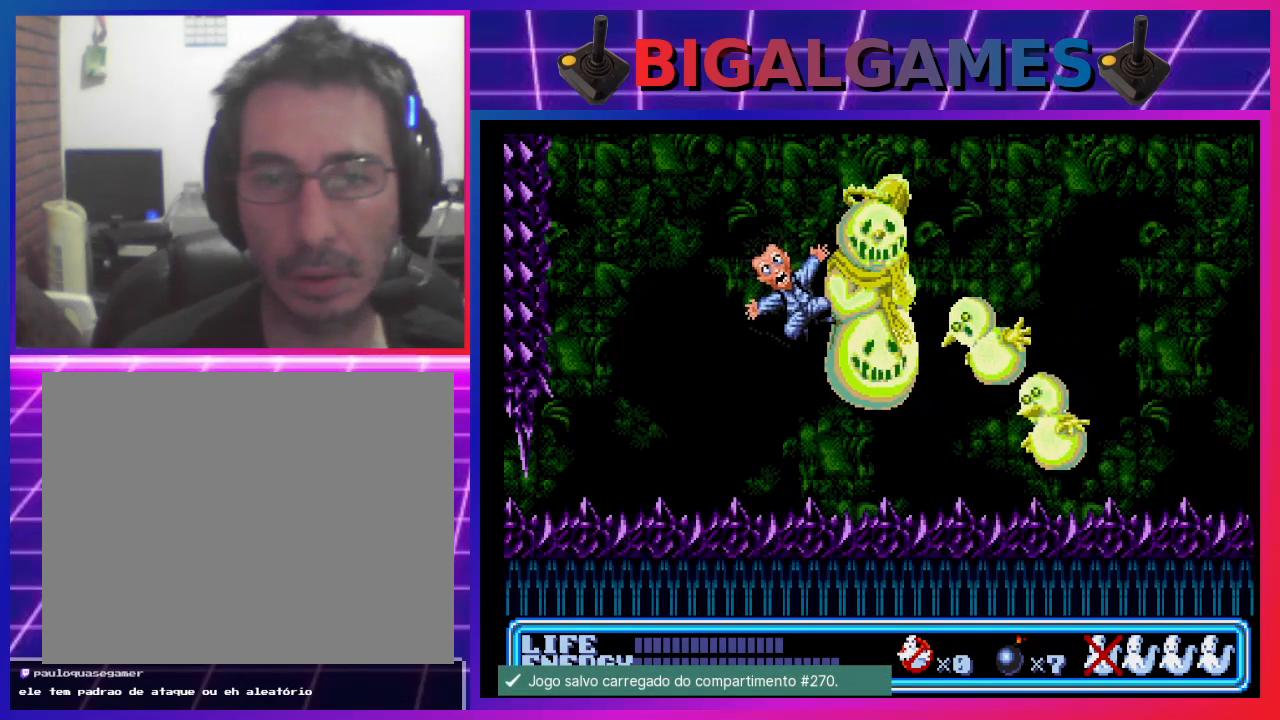
{"buttons": [], "left_stick": "center", "events": []}
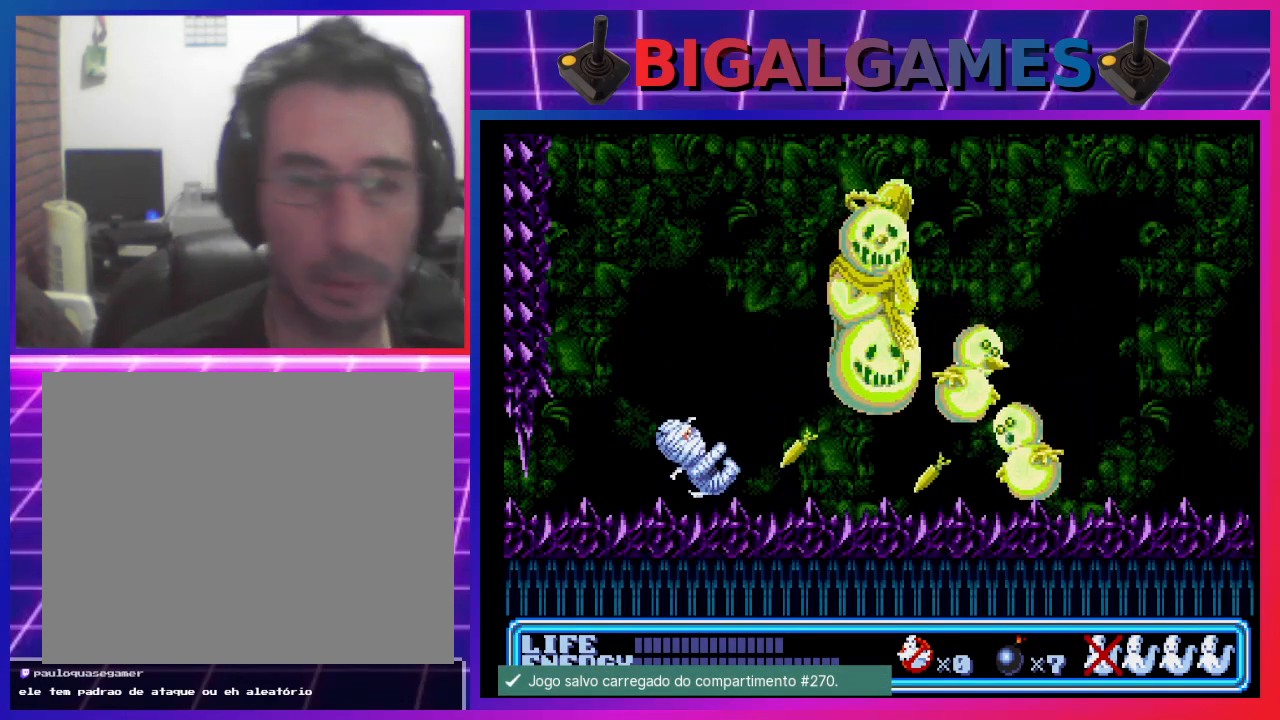
{"buttons": [], "left_stick": "center", "events": []}
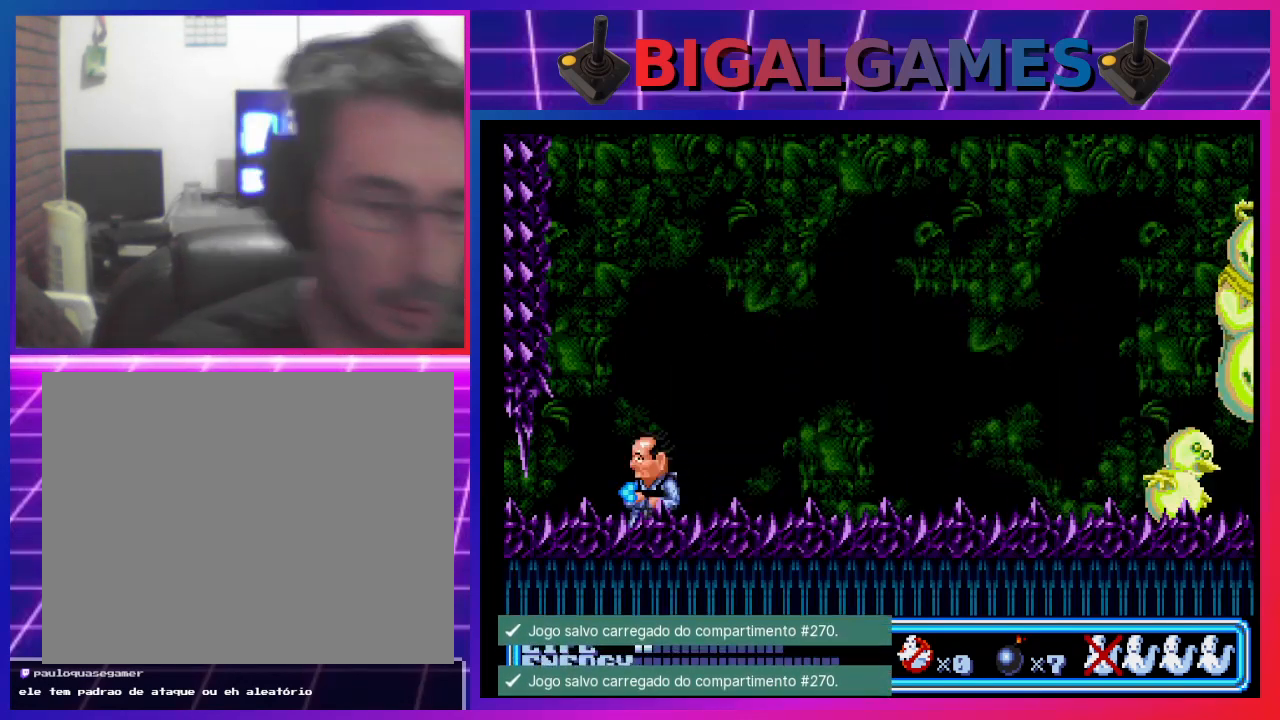
{"buttons": ["CIRCLE"], "left_stick": "center", "events": [[167, "DPAD_RIGHT", "down"], [500, "CIRCLE", "down"], [500, "DPAD_RIGHT", "up"]]}
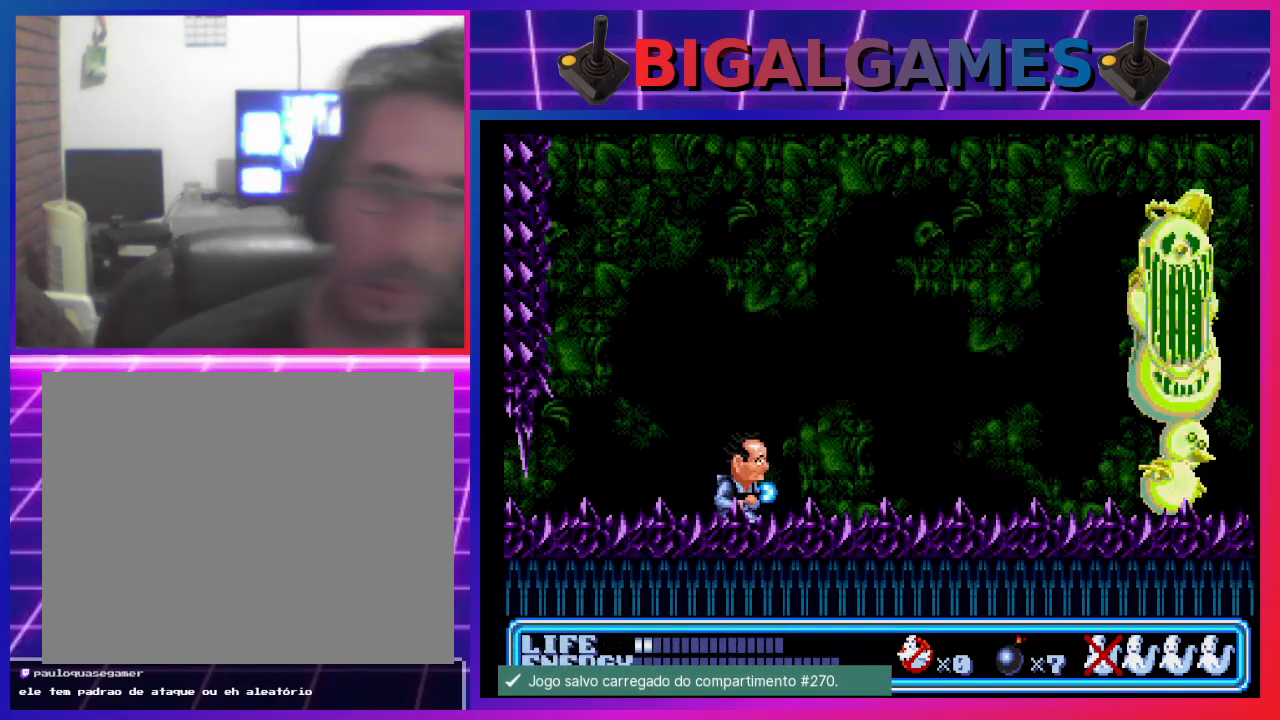
{"buttons": ["CROSS"], "left_stick": "center", "events": [[100, "CIRCLE", "up"], [167, "CROSS", "down"], [267, "CROSS", "up"], [333, "CROSS", "down"], [400, "CROSS", "up"], [500, "CROSS", "down"]]}
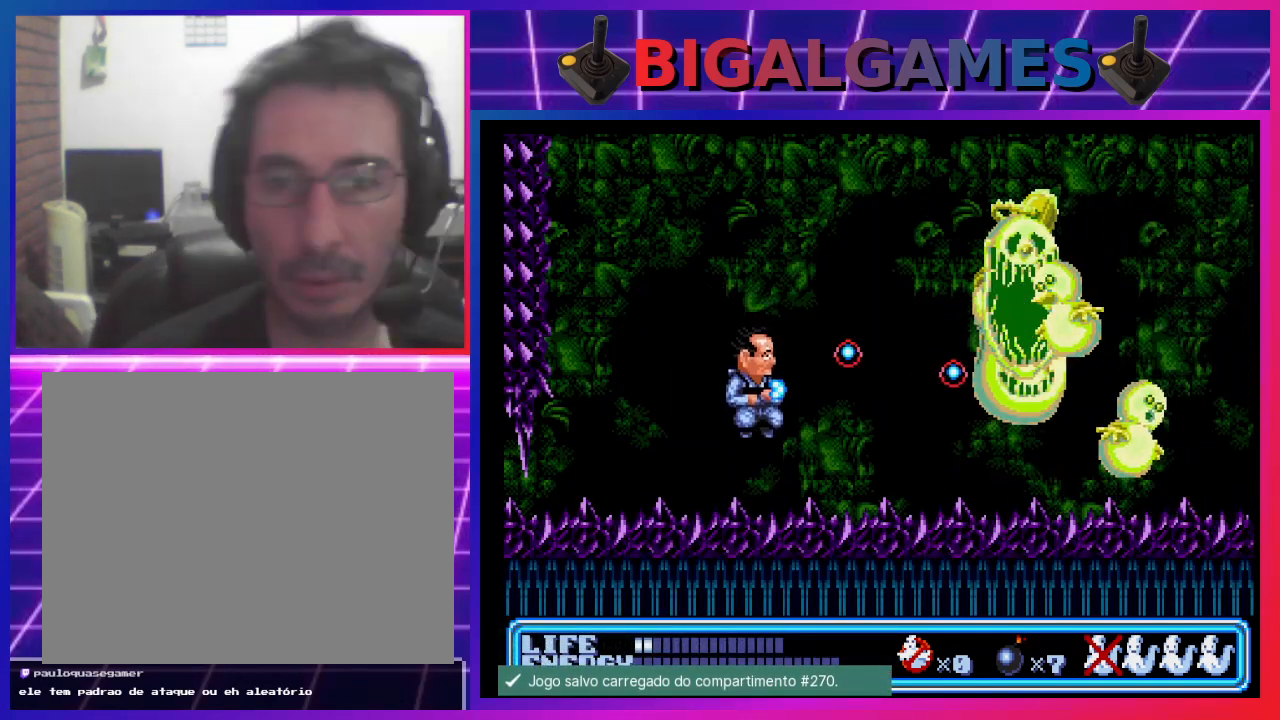
{"buttons": ["CROSS", "DPAD_UP", "DPAD_RIGHT"], "left_stick": "center", "events": [[67, "CROSS", "up"], [133, "CROSS", "down"], [200, "CROSS", "up"], [300, "CROSS", "down"], [367, "CROSS", "up"], [367, "DPAD_UP", "down"], [400, "DPAD_RIGHT", "down"], [433, "CROSS", "down"]]}
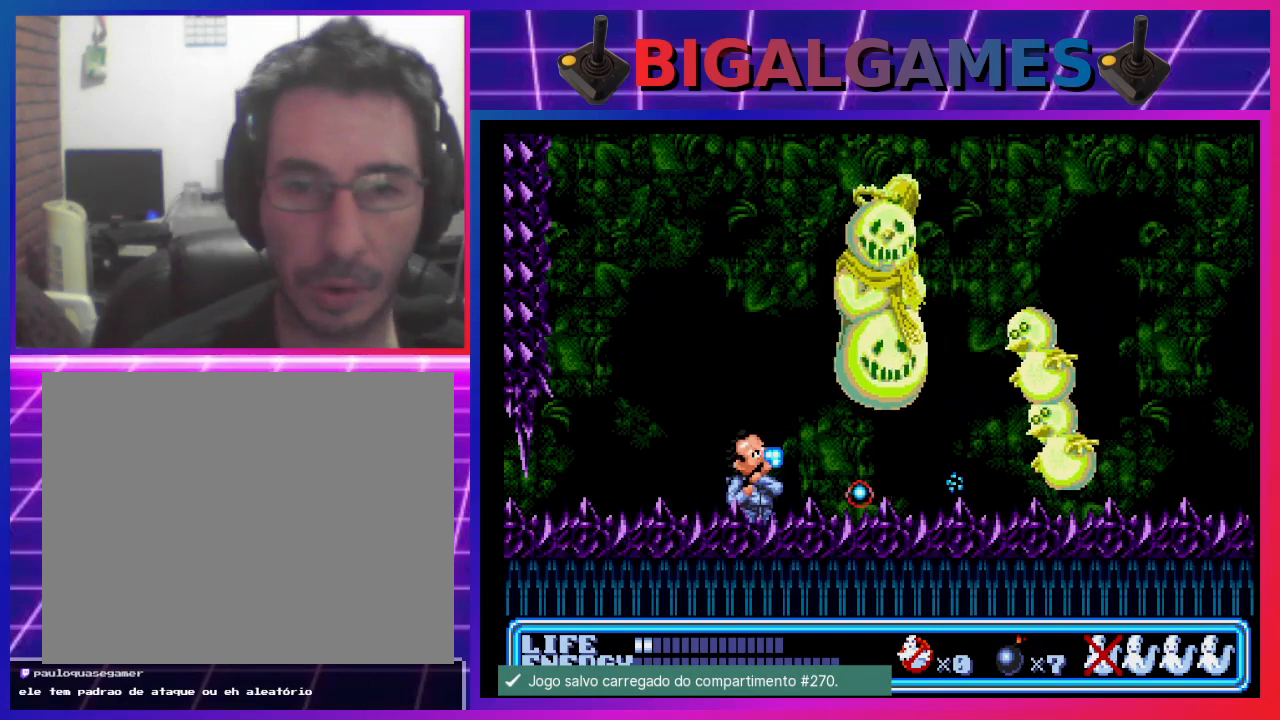
{"buttons": [], "left_stick": "center", "events": [[33, "CROSS", "up"], [100, "CROSS", "down"], [167, "CROSS", "up"], [233, "CROSS", "down"], [300, "CROSS", "up"], [400, "CROSS", "down"], [467, "CROSS", "up"], [500, "DPAD_RIGHT", "up"], [500, "DPAD_UP", "up"]]}
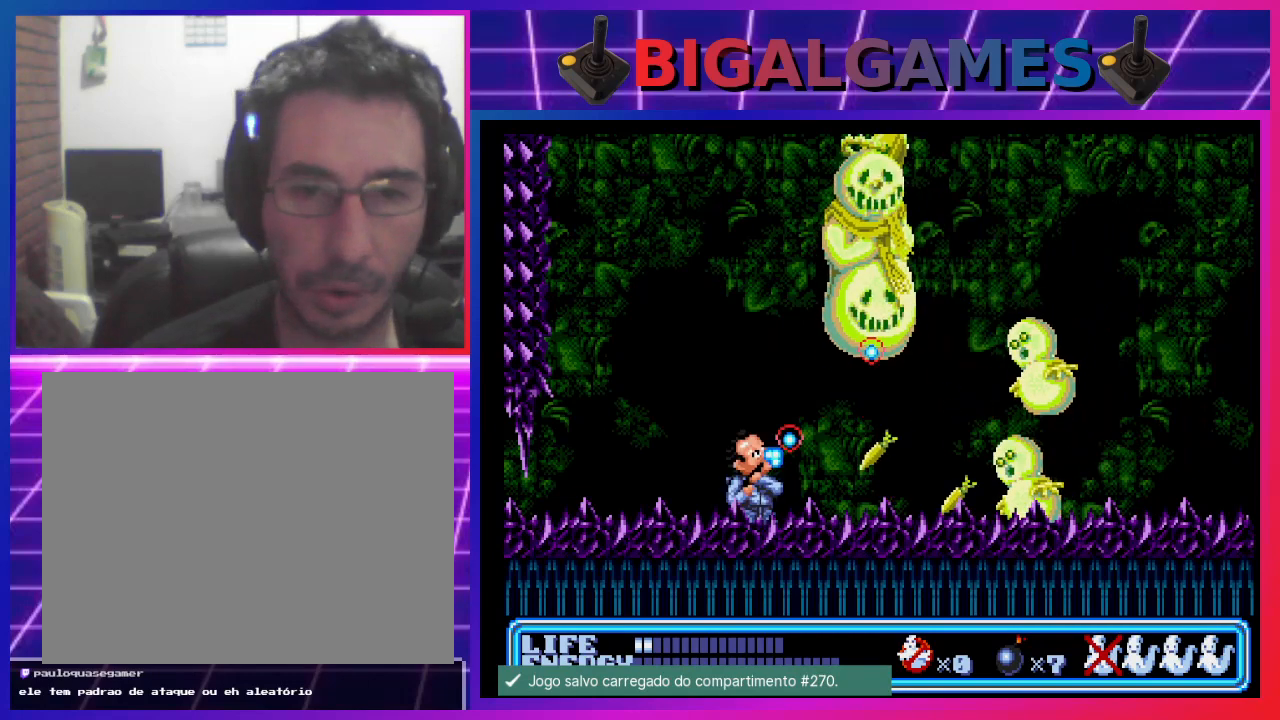
{"buttons": ["CROSS"], "left_stick": "center", "events": [[33, "CROSS", "down"], [100, "CROSS", "up"], [167, "CROSS", "down"], [267, "CROSS", "up"], [333, "CROSS", "down"], [433, "CROSS", "up"], [500, "CROSS", "down"]]}
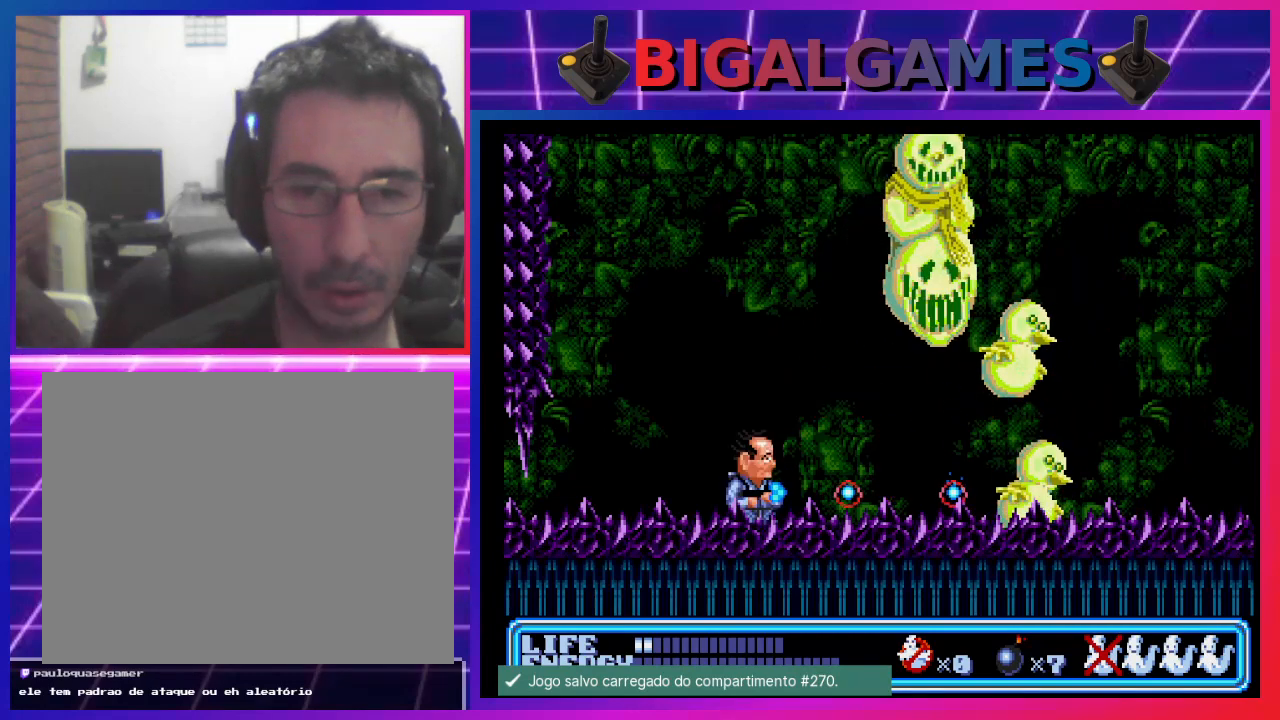
{"buttons": ["CROSS"], "left_stick": "center", "events": [[67, "CROSS", "up"], [167, "CROSS", "down"], [233, "CROSS", "up"], [300, "CROSS", "down"], [400, "CROSS", "up"], [467, "CROSS", "down"]]}
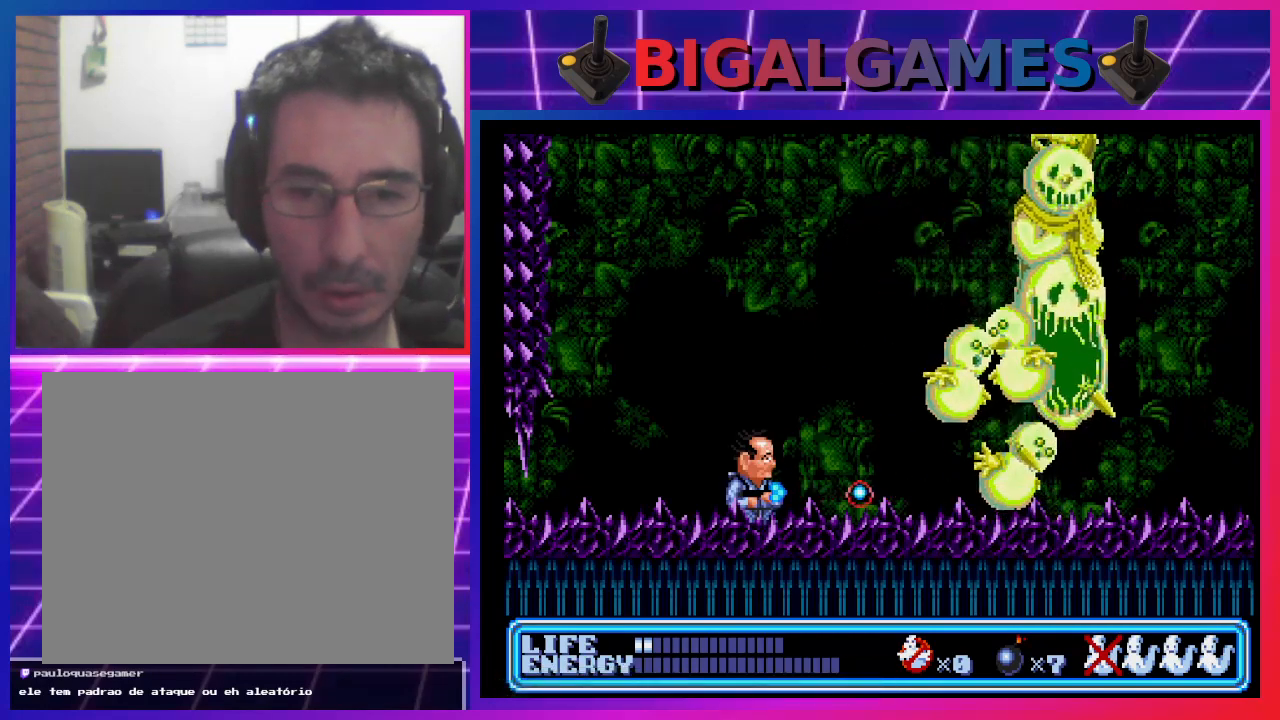
{"buttons": [], "left_stick": "center", "events": [[33, "CROSS", "up"], [100, "CROSS", "down"], [200, "CROSS", "up"], [267, "CROSS", "down"], [333, "CROSS", "up"], [433, "CROSS", "down"], [500, "CROSS", "up"]]}
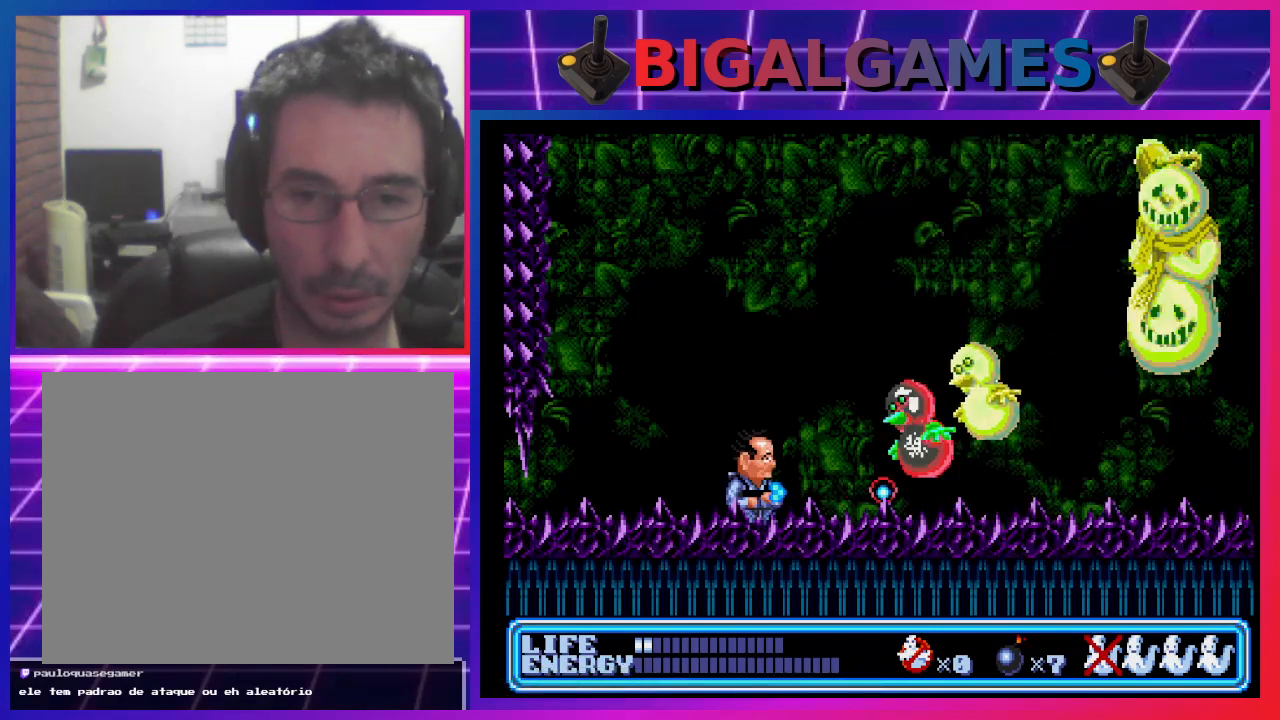
{"buttons": [], "left_stick": "center", "events": [[67, "CROSS", "down"], [133, "CROSS", "up"], [233, "CROSS", "down"], [300, "CROSS", "up"], [367, "CROSS", "down"], [467, "CROSS", "up"]]}
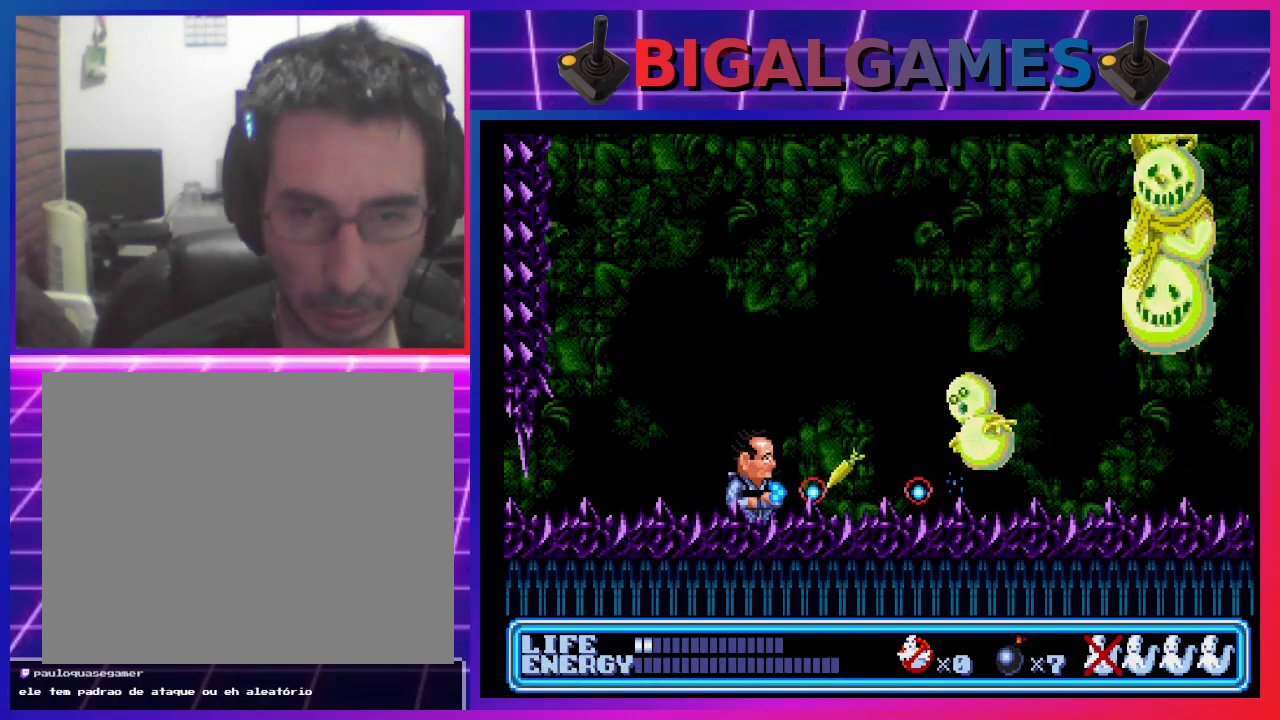
{"buttons": ["CROSS", "CIRCLE"], "left_stick": "center", "events": [[33, "CROSS", "down"], [133, "CROSS", "up"], [167, "CROSS", "down"], [267, "CROSS", "up"], [333, "CIRCLE", "down"], [367, "CROSS", "down"], [400, "CROSS", "up"], [433, "CIRCLE", "up"], [500, "CIRCLE", "down"], [500, "CROSS", "down"]]}
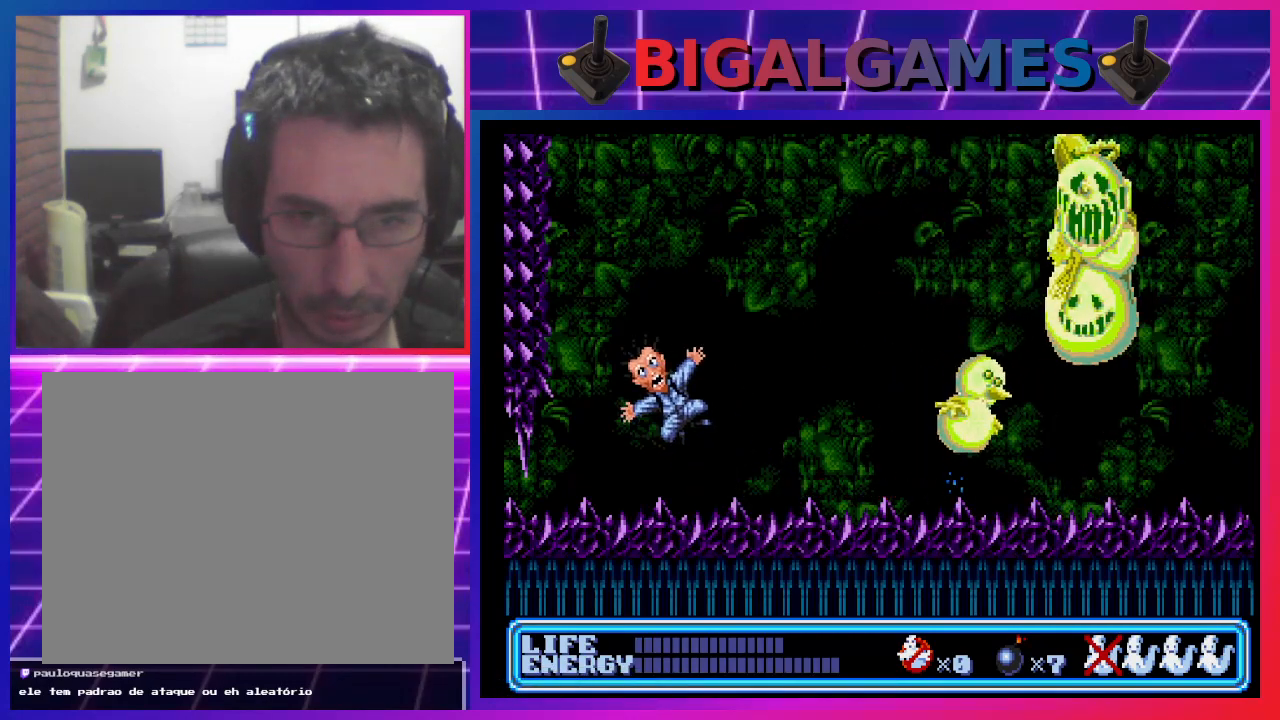
{"buttons": [], "left_stick": "center", "events": [[67, "CIRCLE", "up"], [67, "CROSS", "up"], [133, "DPAD_RIGHT", "down"], [167, "CROSS", "down"], [267, "CROSS", "up"], [300, "DPAD_RIGHT", "up"]]}
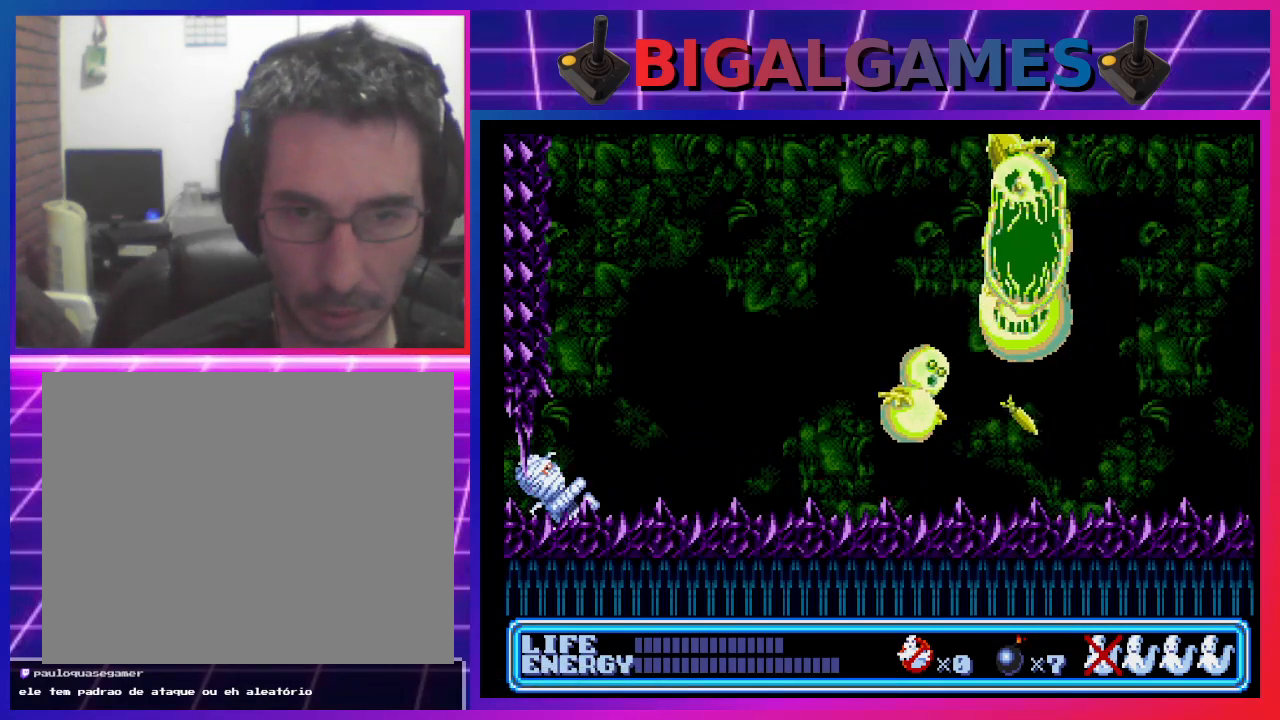
{"buttons": [], "left_stick": "center", "events": []}
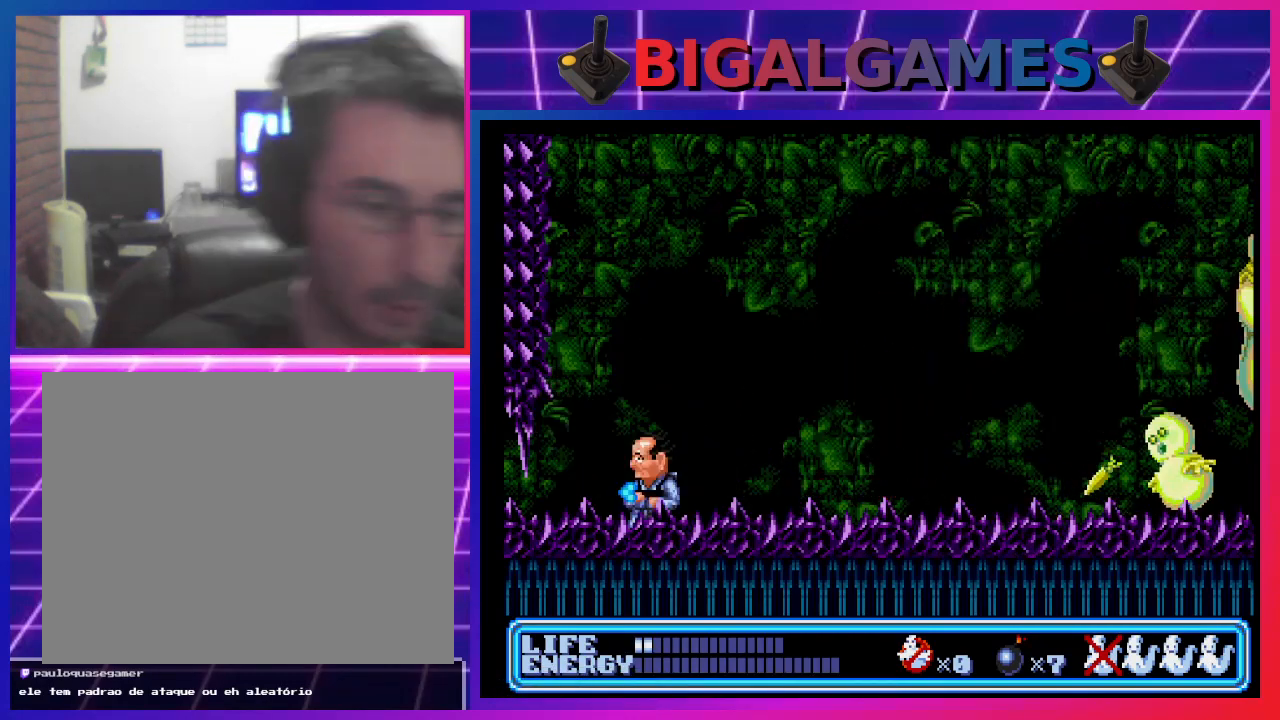
{"buttons": [], "left_stick": "center", "events": []}
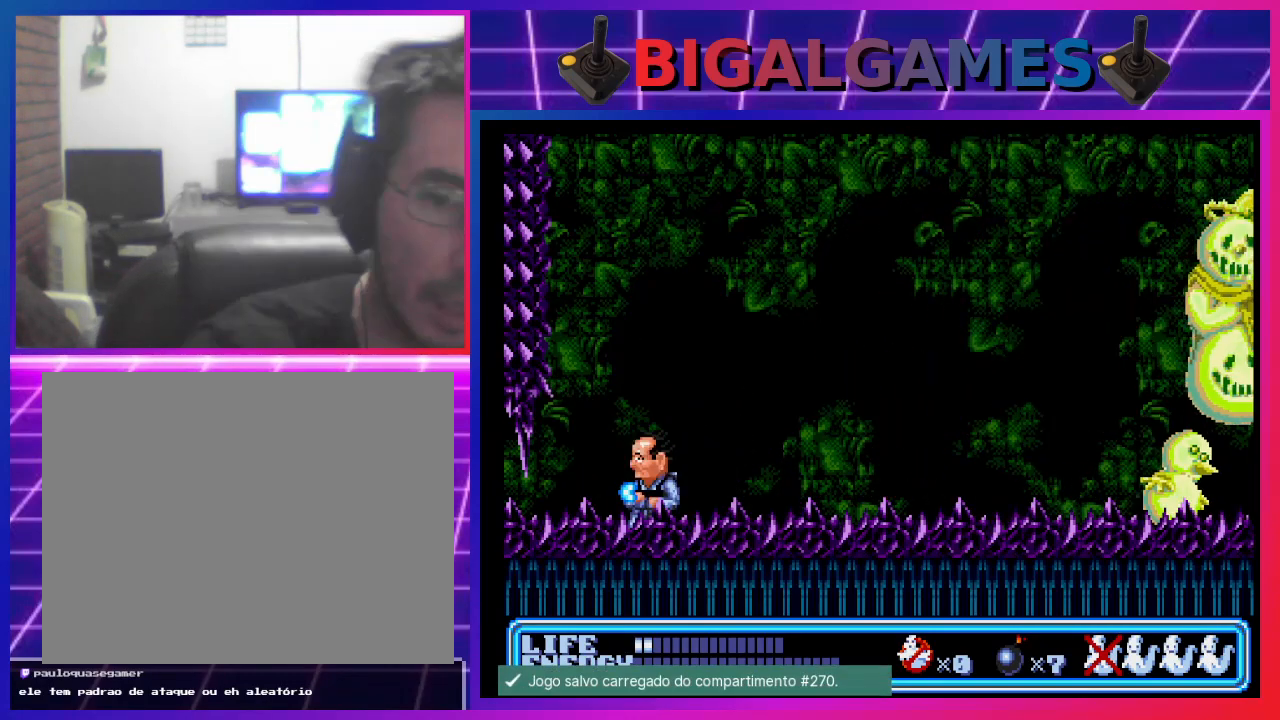
{"buttons": ["START"], "left_stick": "center", "events": [[467, "START", "down"]]}
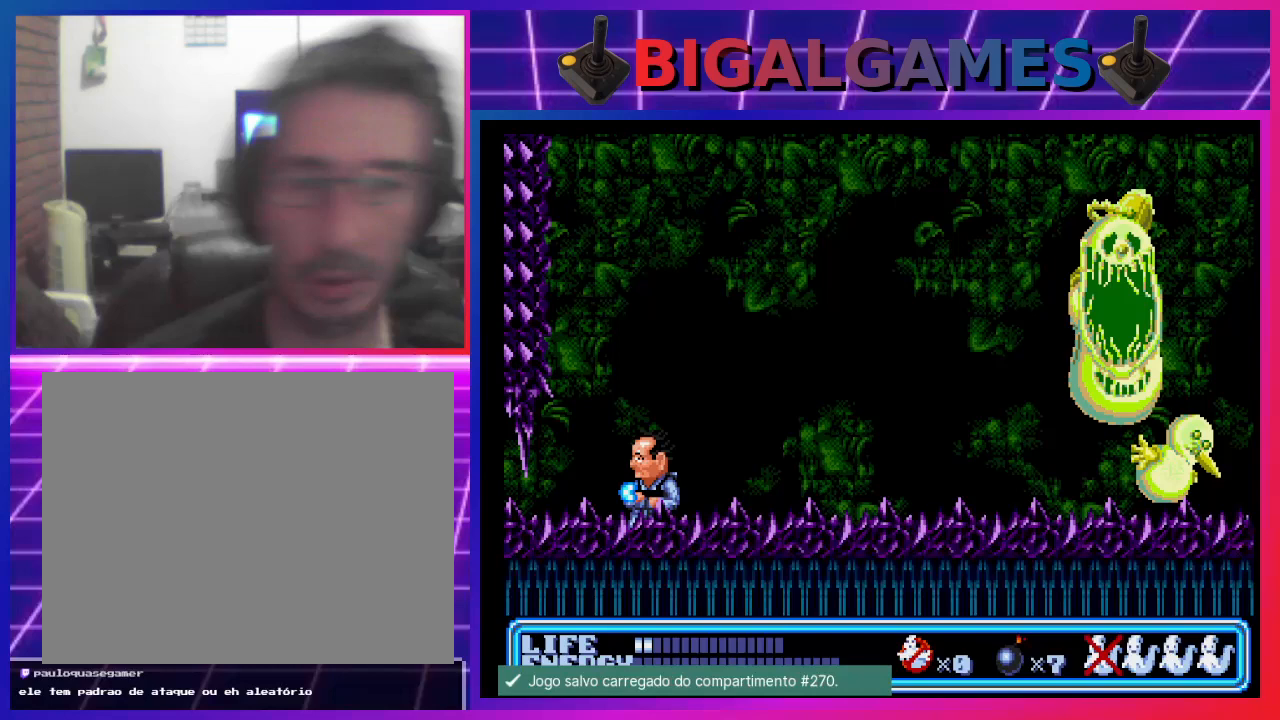
{"buttons": ["DPAD_RIGHT"], "left_stick": "center", "events": [[200, "START", "up"], [467, "DPAD_RIGHT", "down"]]}
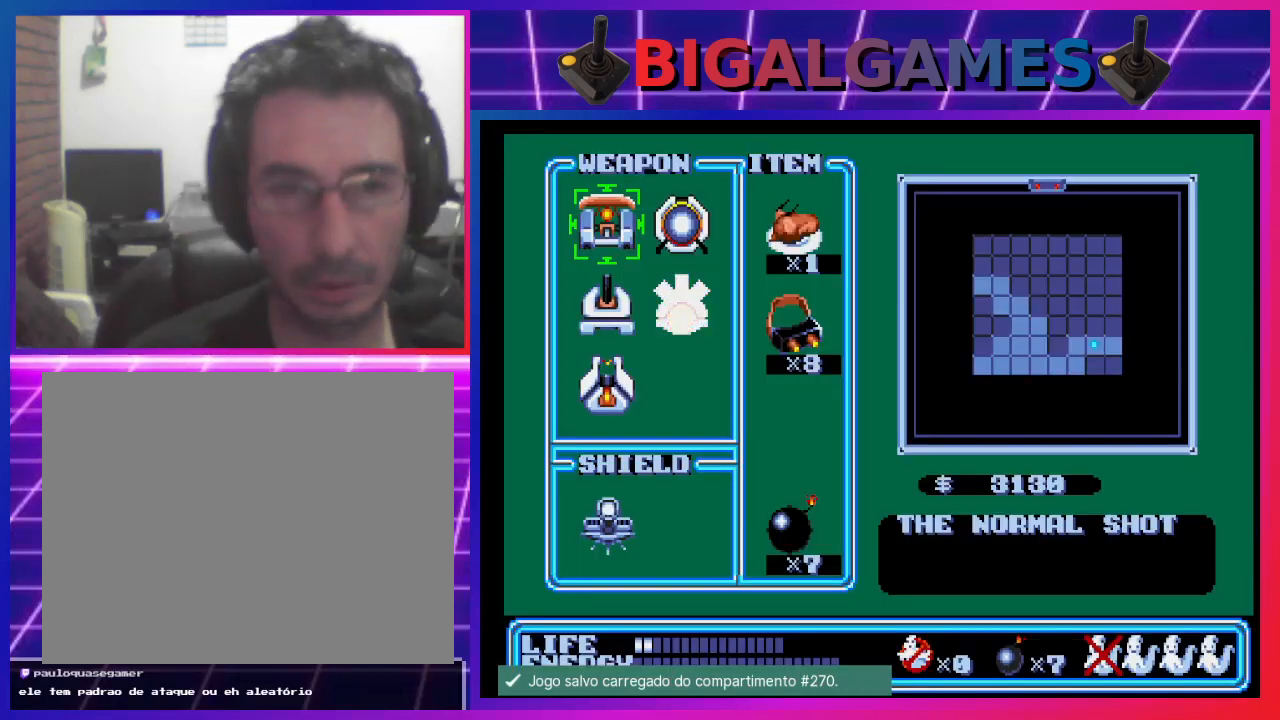
{"buttons": [], "left_stick": "center", "events": [[133, "DPAD_RIGHT", "up"], [200, "DPAD_RIGHT", "down"], [300, "DPAD_RIGHT", "up"]]}
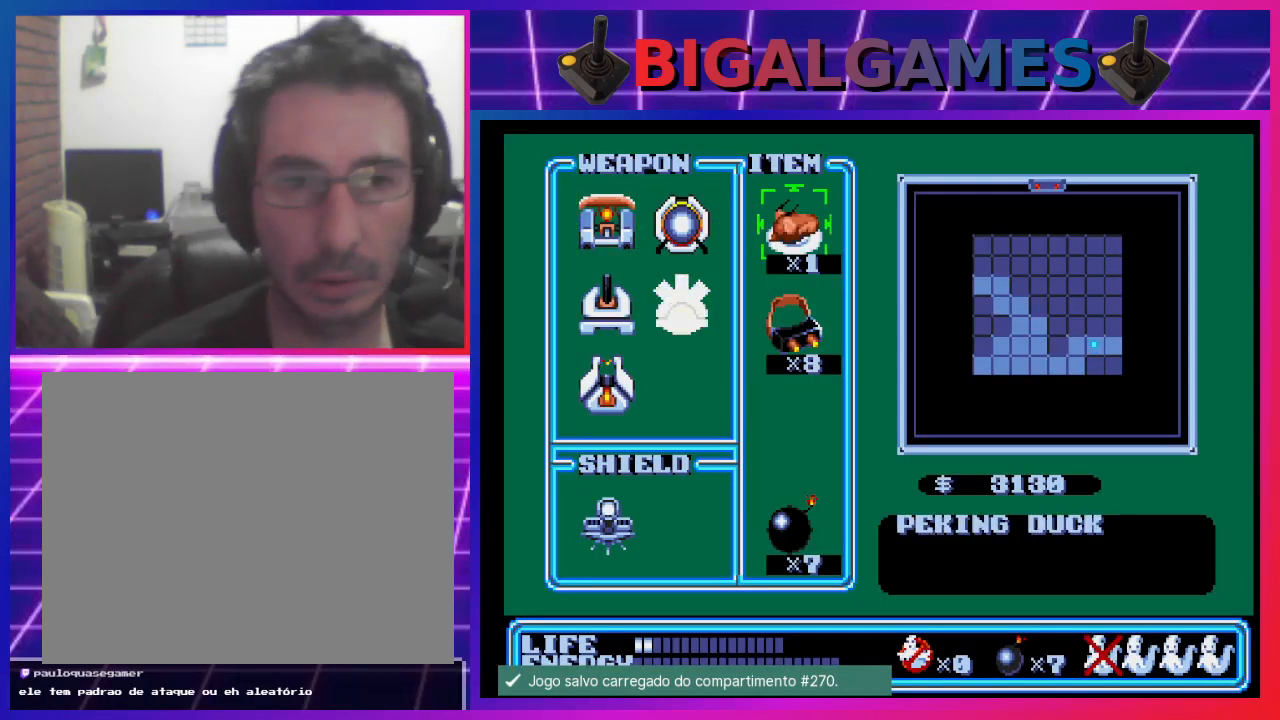
{"buttons": [], "left_stick": "center", "events": [[100, "CIRCLE", "down"], [300, "CIRCLE", "up"]]}